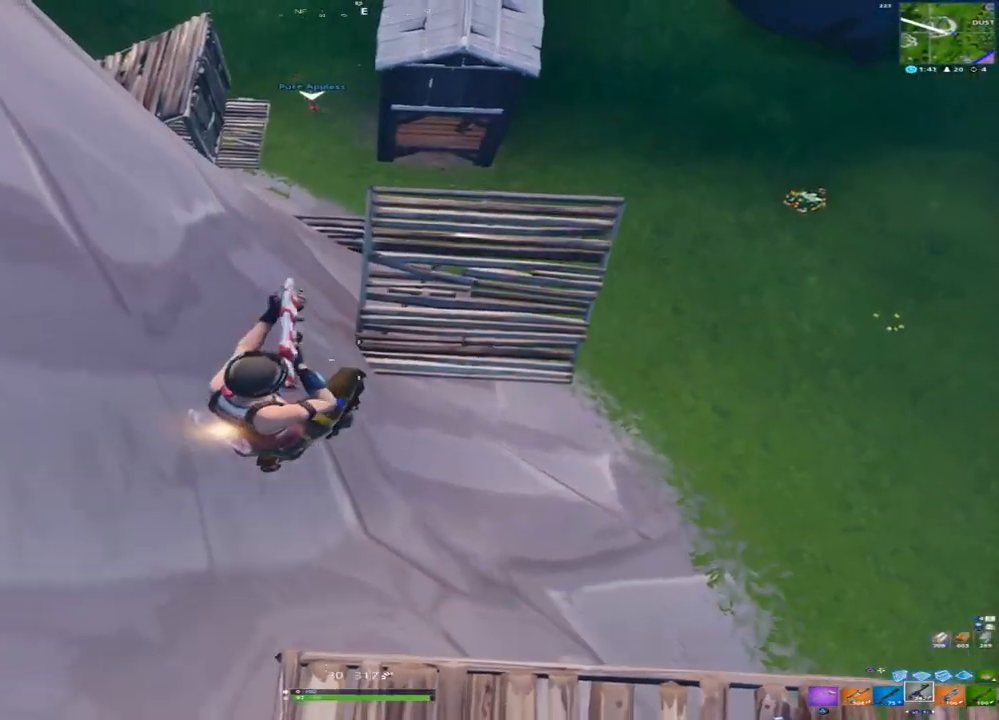
Gameplay with a controller (PlayStation layout); each line is a JSON object with the inputs held at the frame after it. "events" lists button and stick changes between this image and that frame as [ms after this image, input, new state], when the widget could be followed in between.
{"buttons": ["CIRCLE"], "left_stick": "up-right", "right_stick": "center", "events": [[50, "left_stick", "right"], [433, "CIRCLE", "down"], [483, "left_stick", "up-right"]]}
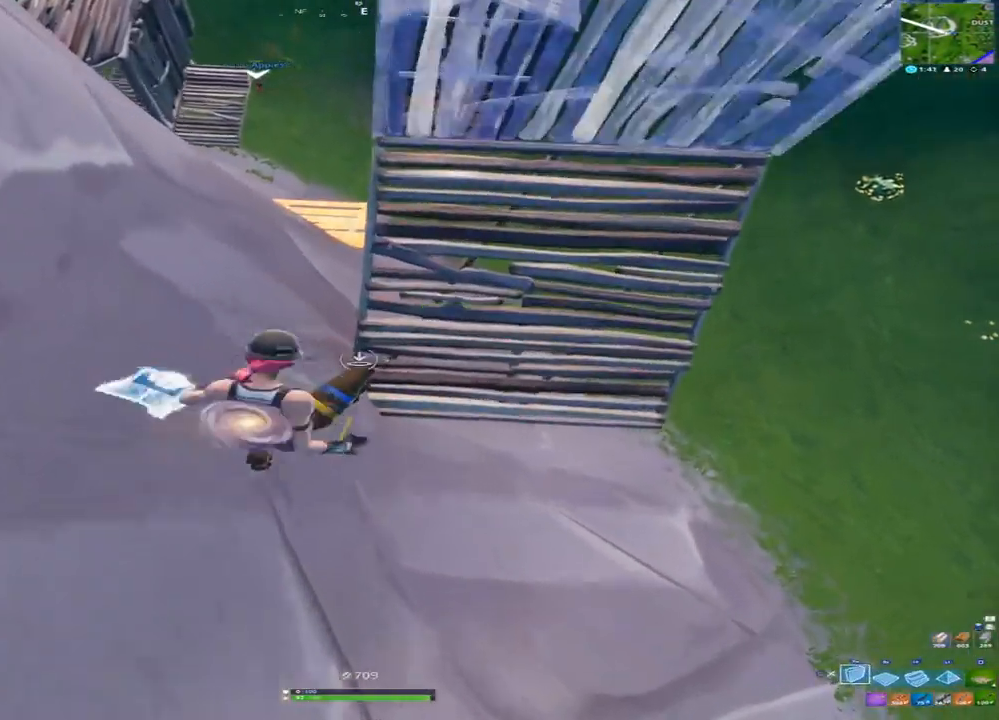
{"buttons": [], "left_stick": "up-right", "right_stick": "up", "events": [[17, "CIRCLE", "up"], [367, "right_stick", "up"]]}
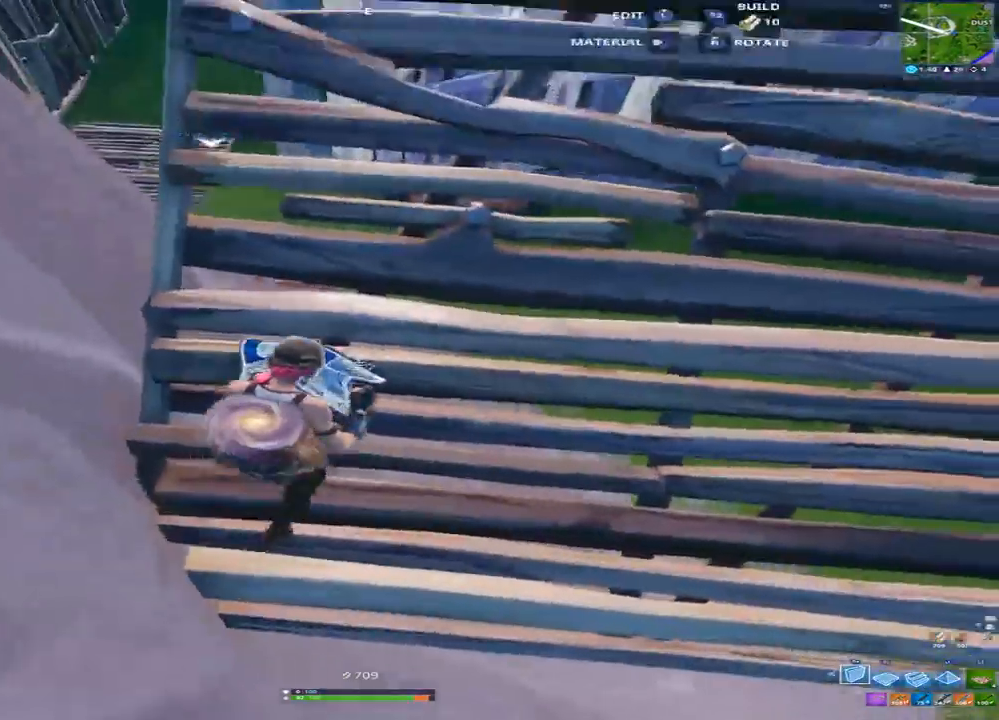
{"buttons": [], "left_stick": "up", "right_stick": "left", "events": [[50, "right_stick", "center"], [183, "CIRCLE", "down"], [183, "left_stick", "up"], [250, "CIRCLE", "up"], [433, "right_stick", "left"]]}
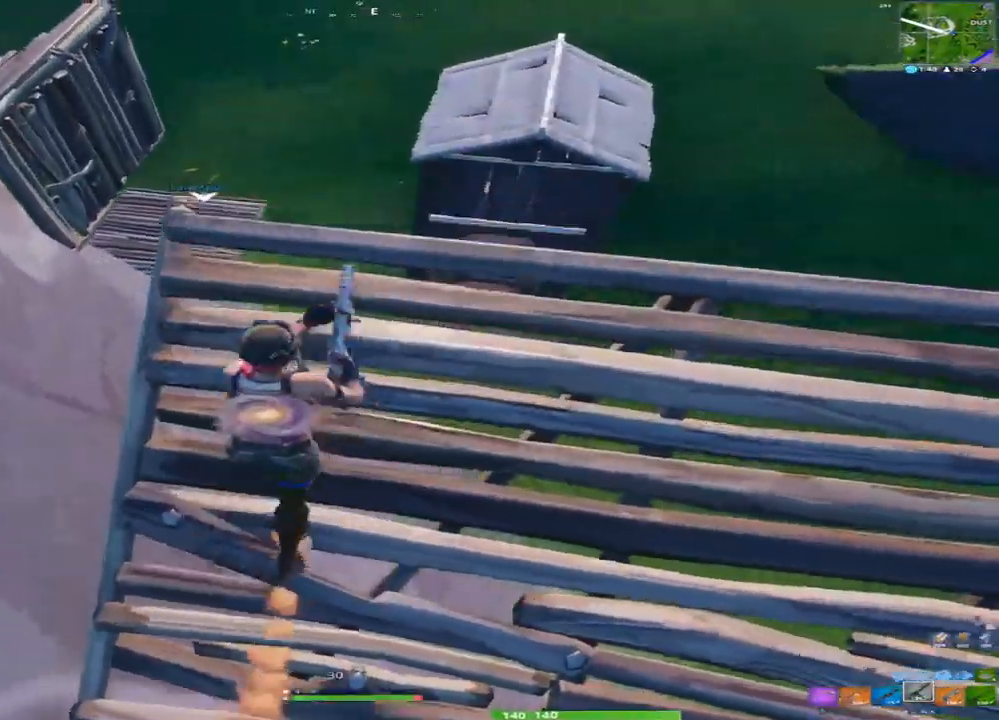
{"buttons": [], "left_stick": "up", "right_stick": "center", "events": [[100, "right_stick", "center"]]}
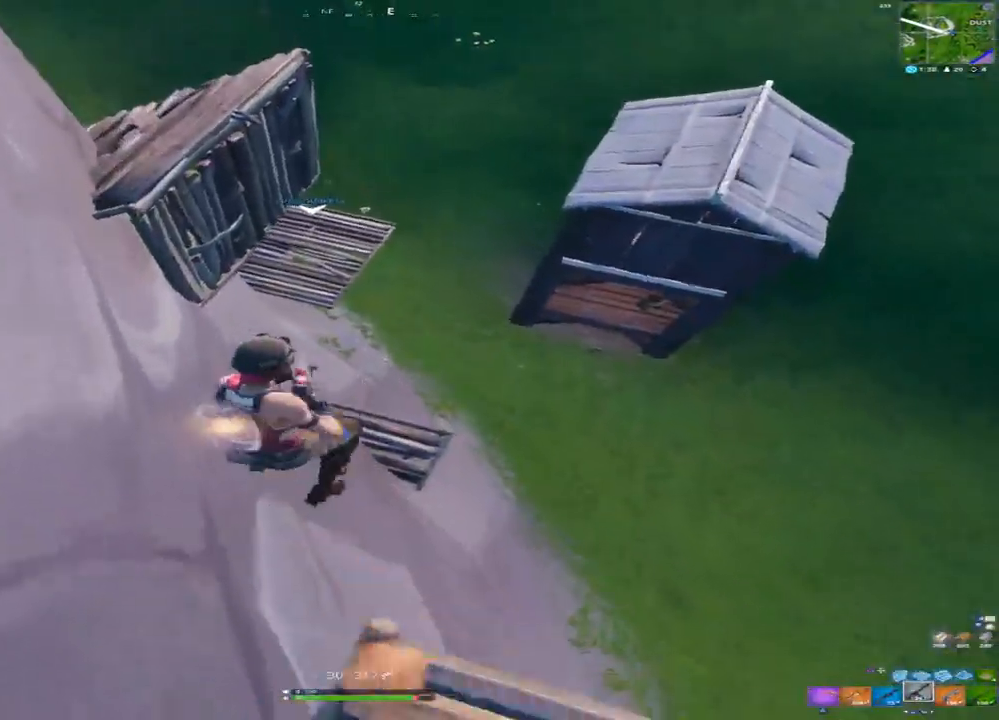
{"buttons": ["R1"], "left_stick": "up", "right_stick": "center", "events": [[67, "CIRCLE", "down"], [150, "CIRCLE", "up"], [367, "R1", "down"]]}
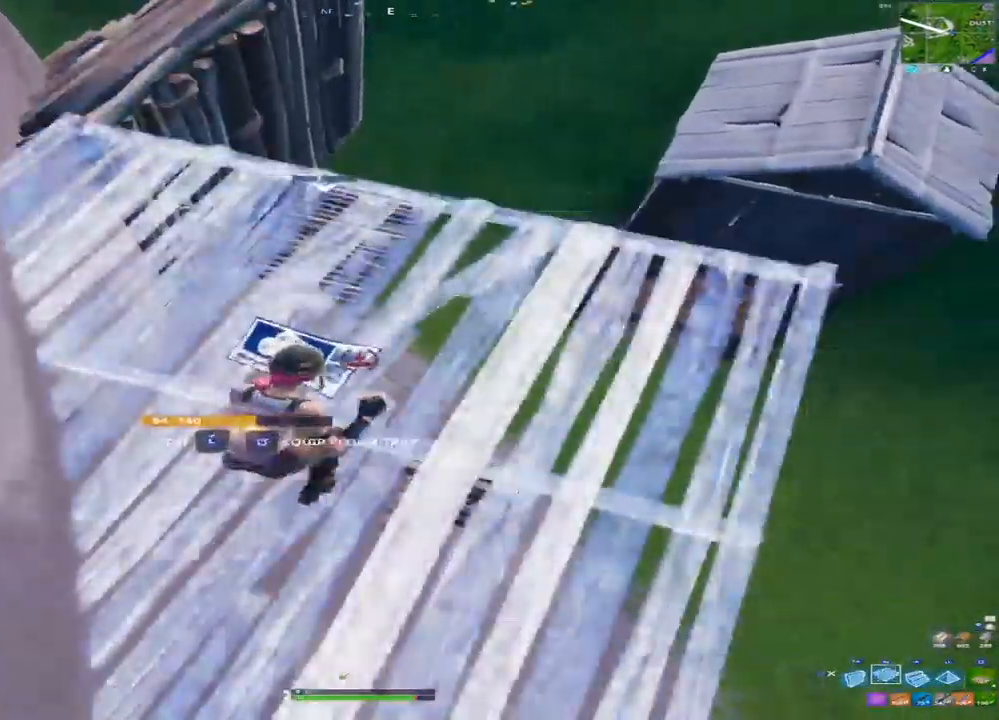
{"buttons": ["R1"], "left_stick": "up-left", "right_stick": "center", "events": [[117, "R1", "up"], [267, "left_stick", "up-left"], [417, "R1", "down"]]}